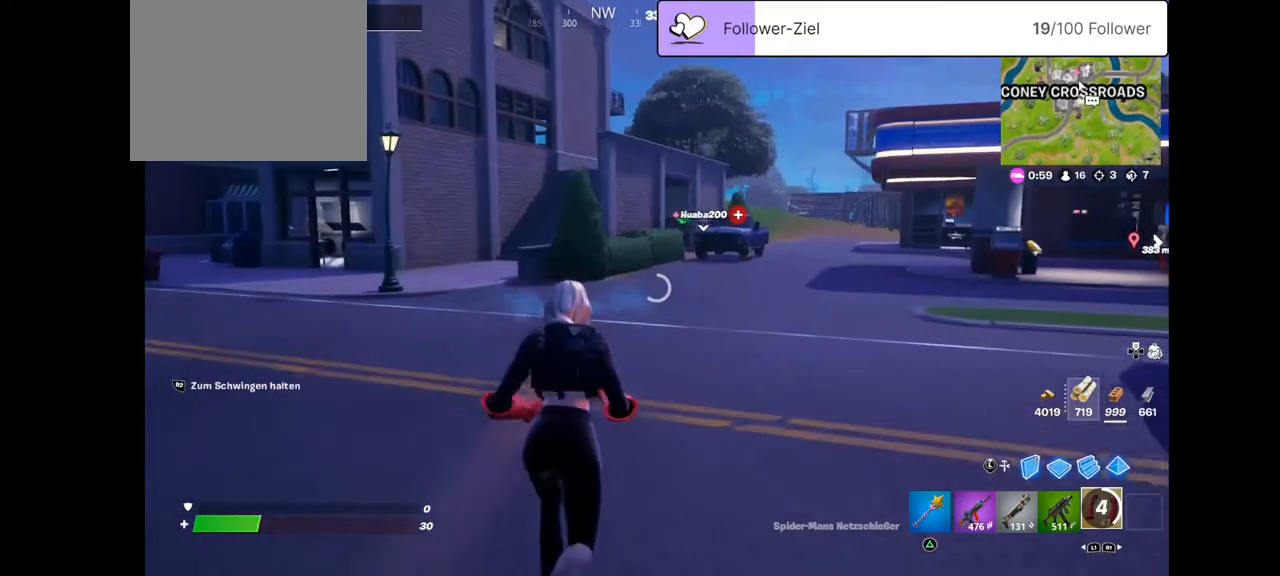
Gameplay with a controller (PlayStation layout); each line is a JSON object with the inputs held at the frame after it. "events" lists button and stick changes between this image and that frame as [ms after this image, input, new state], when the widget could be followed in between. Not read: R1.
{"buttons": [], "left_stick": "up", "right_stick": "right", "events": []}
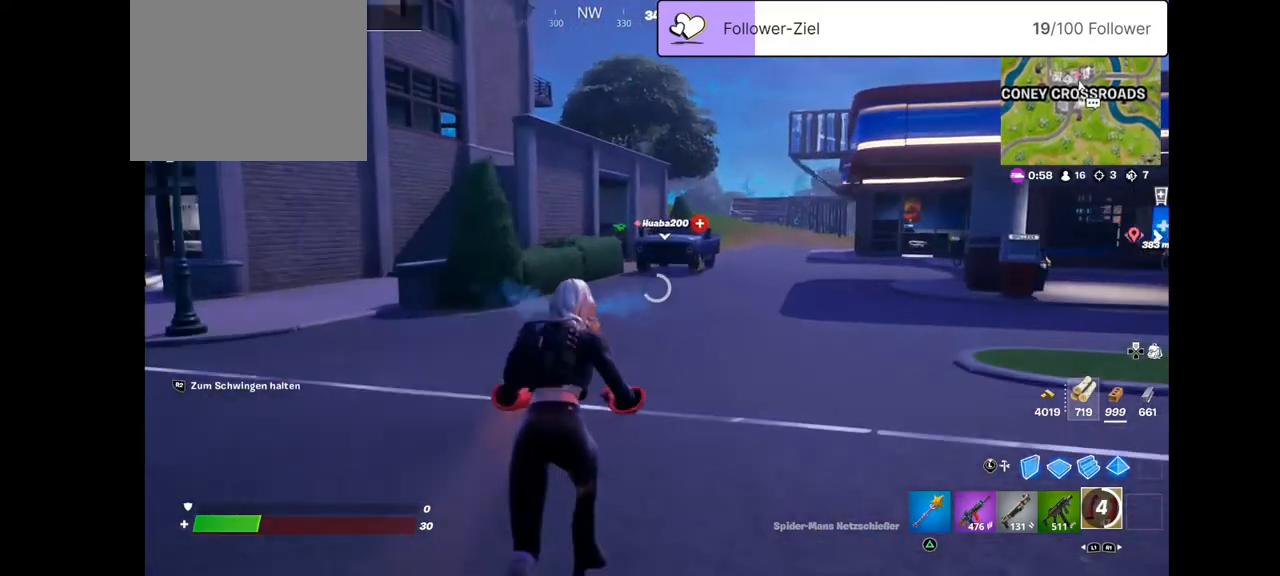
{"buttons": [], "left_stick": "up", "right_stick": "right", "events": [[179, "right_stick", "center"], [322, "right_stick", "right"]]}
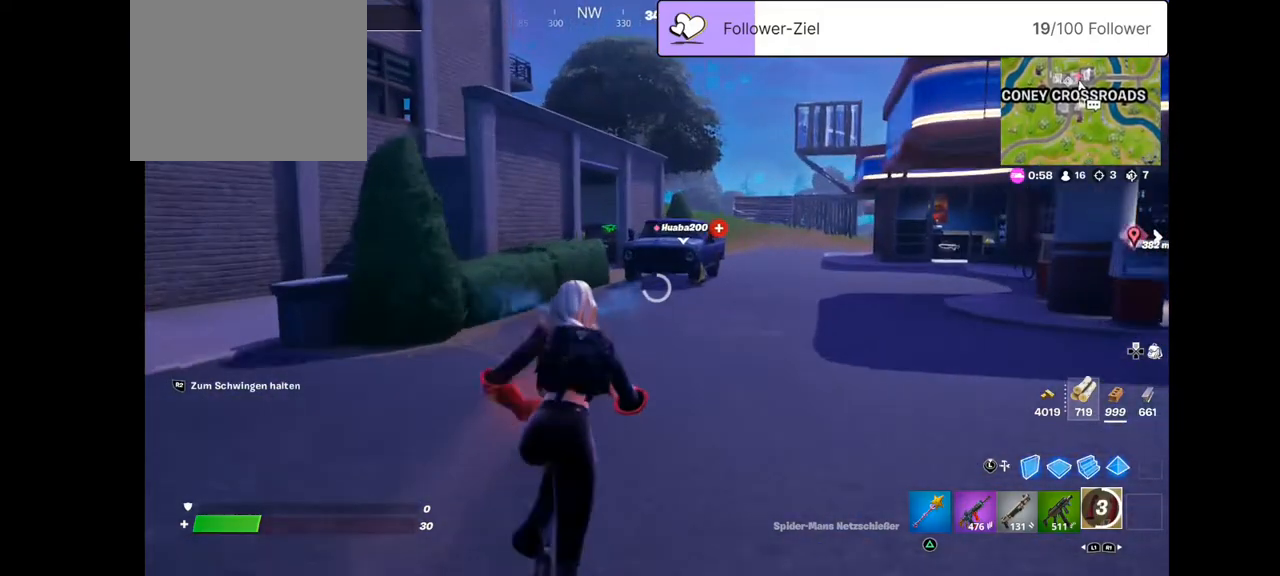
{"buttons": [], "left_stick": "up", "right_stick": "right", "events": []}
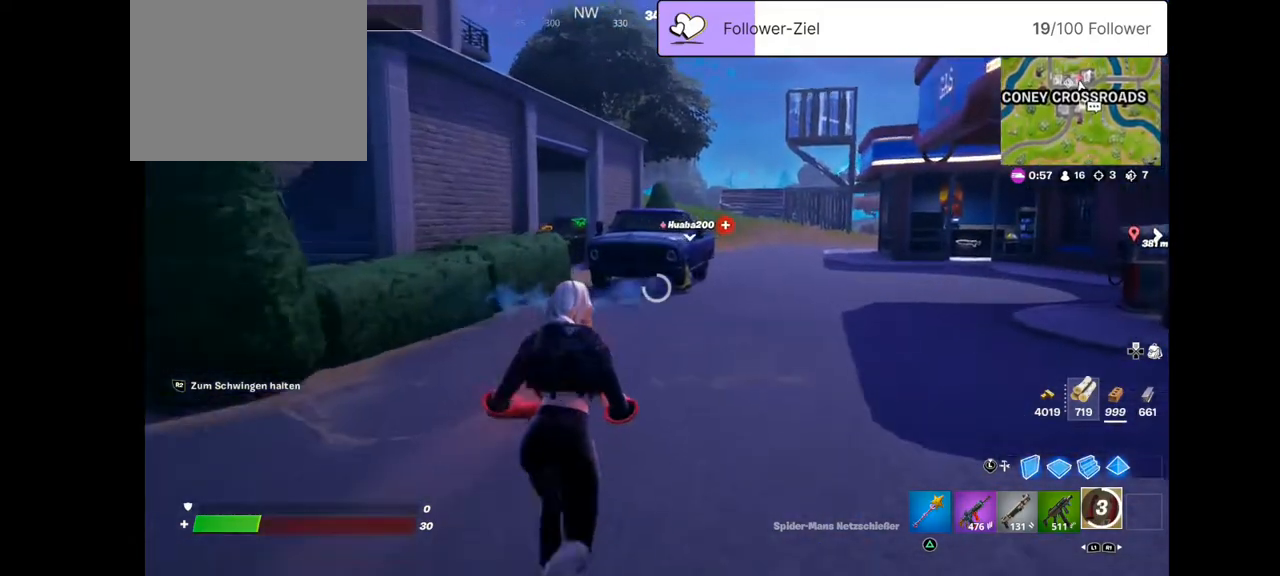
{"buttons": [], "left_stick": "up", "right_stick": "right", "events": []}
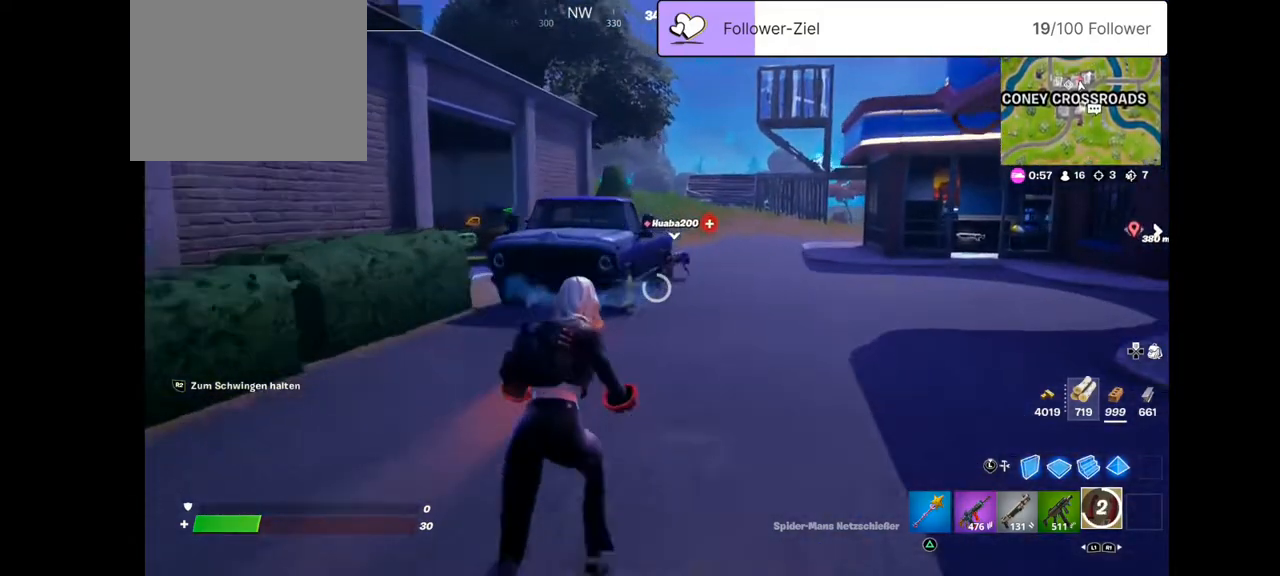
{"buttons": [], "left_stick": "up", "right_stick": "down-right", "events": [[143, "right_stick", "down-right"]]}
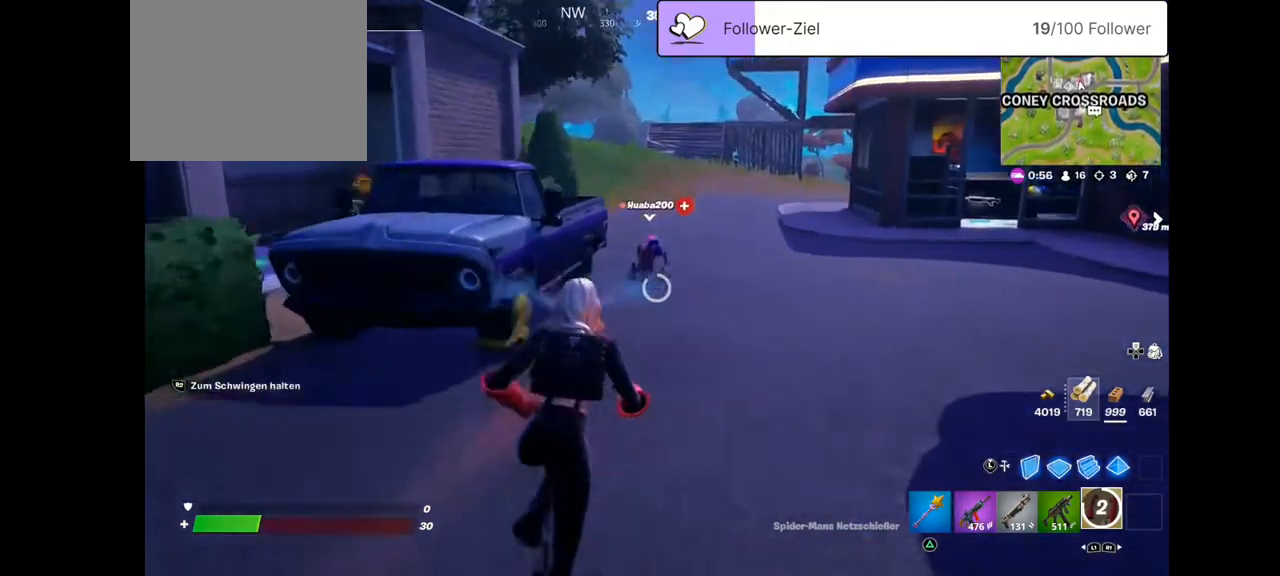
{"buttons": [], "left_stick": "up", "right_stick": "center", "events": [[394, "right_stick", "center"]]}
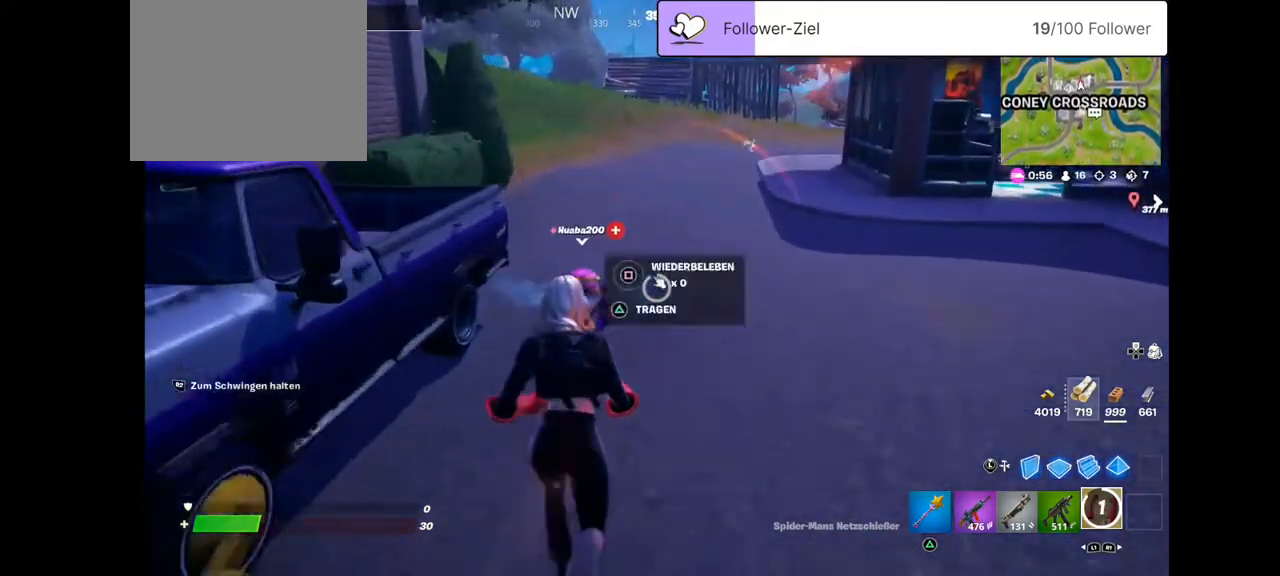
{"buttons": [], "left_stick": "down-left", "right_stick": "right", "events": [[35, "left_stick", "left"], [143, "TRIANGLE", "down"], [143, "left_stick", "down-left"], [286, "TRIANGLE", "up"], [465, "right_stick", "right"]]}
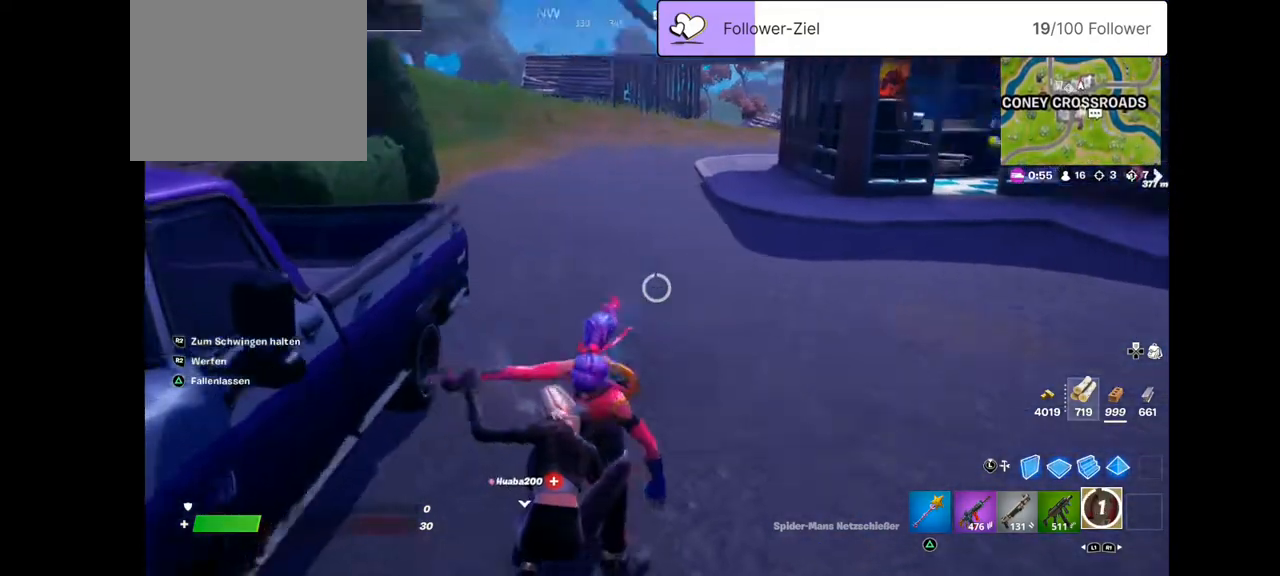
{"buttons": [], "left_stick": "right", "right_stick": "up-right", "events": [[108, "left_stick", "down-right"], [215, "right_stick", "up-right"], [502, "left_stick", "right"]]}
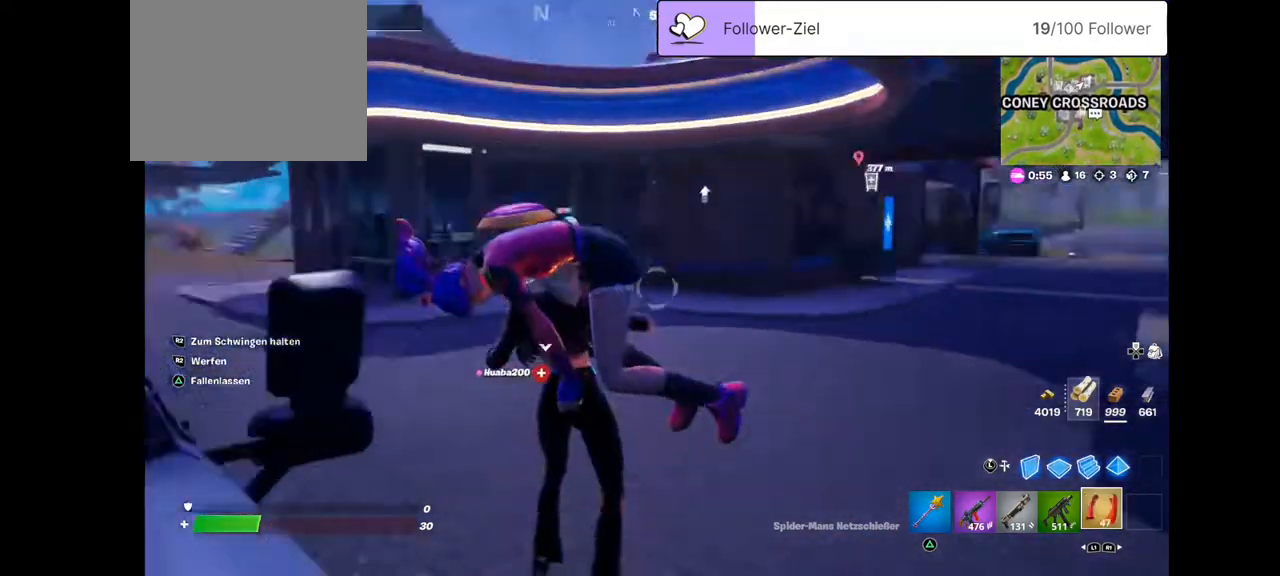
{"buttons": [], "left_stick": "up", "right_stick": "right", "events": [[107, "left_stick", "up-right"], [107, "right_stick", "right"], [322, "left_stick", "up"]]}
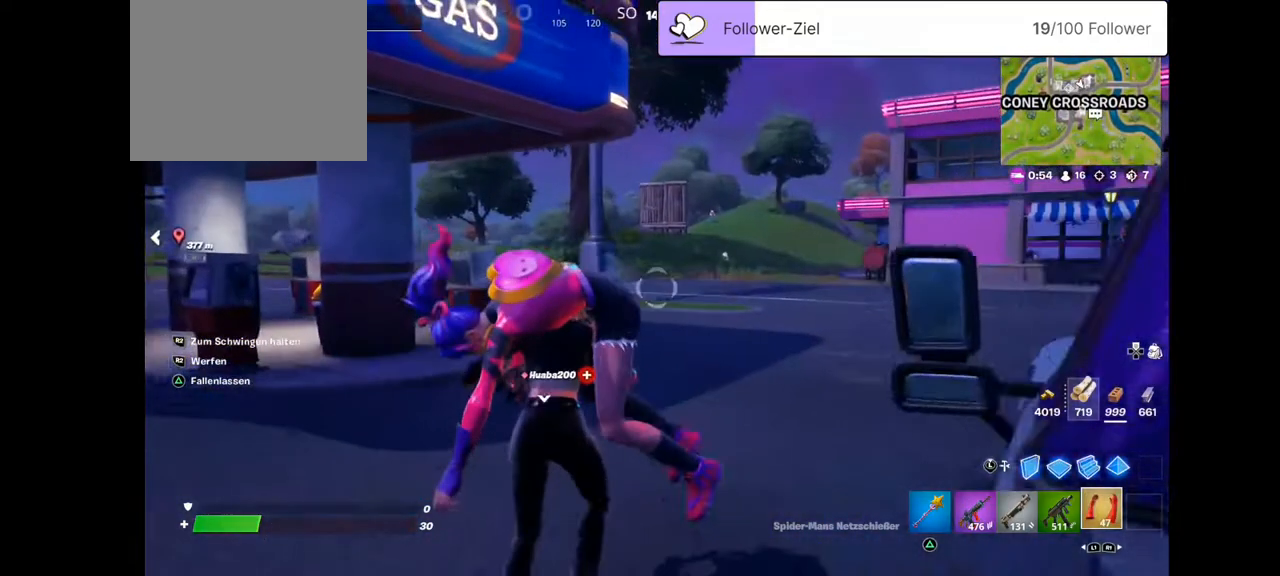
{"buttons": [], "left_stick": "up", "right_stick": "right", "events": [[179, "right_stick", "center"], [358, "right_stick", "right"]]}
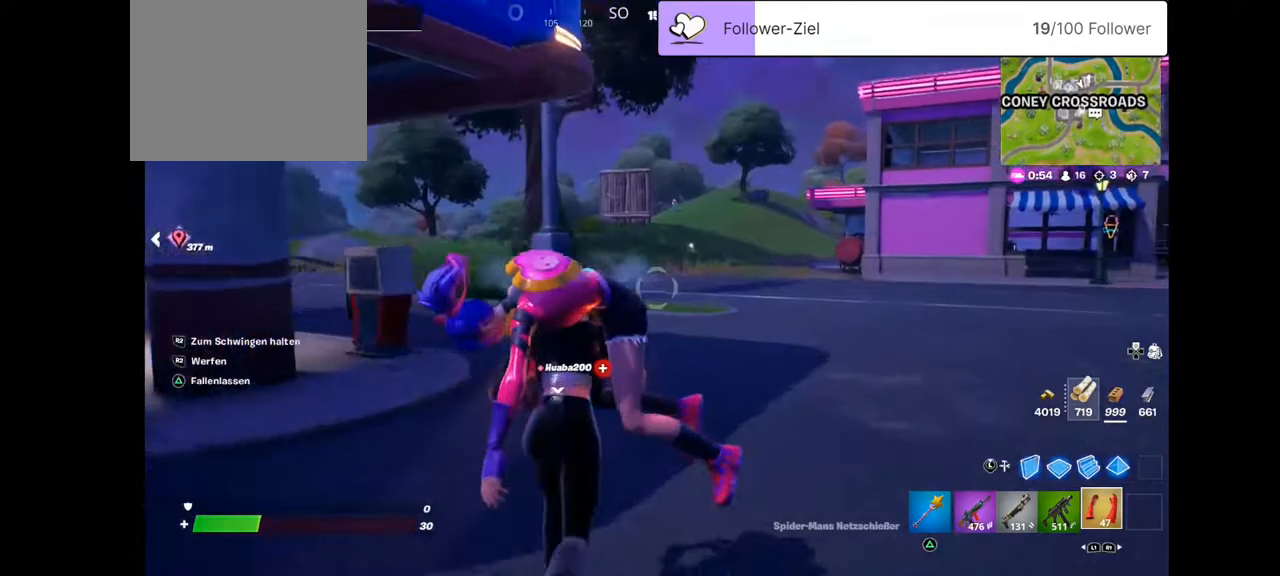
{"buttons": [], "left_stick": "up", "right_stick": "right", "events": []}
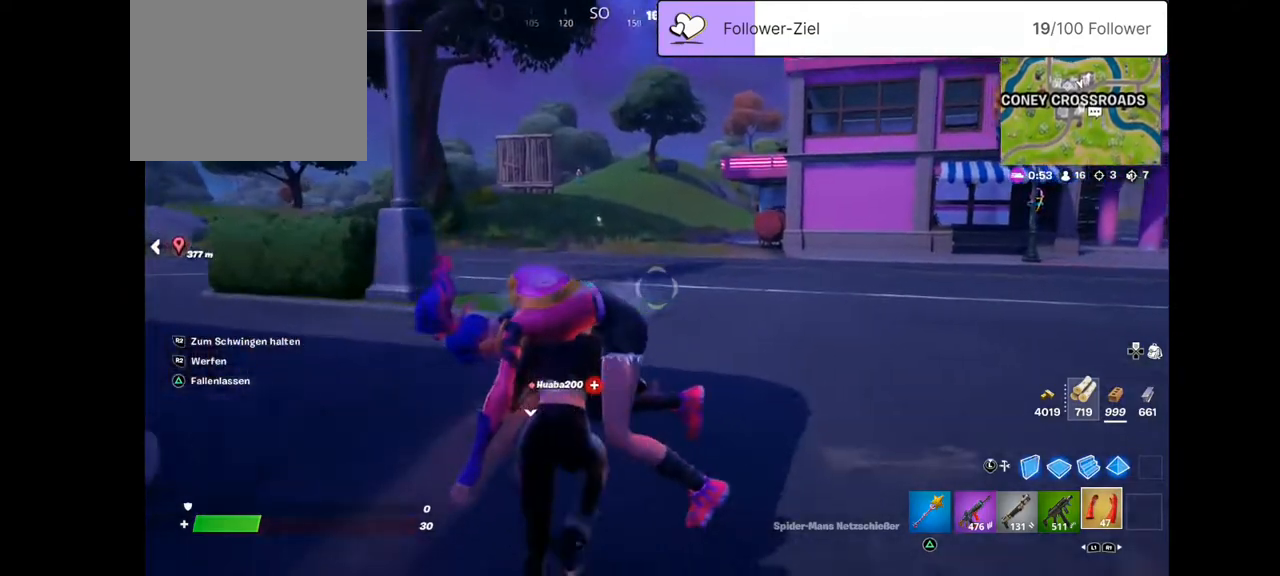
{"buttons": [], "left_stick": "up-right", "right_stick": "right", "events": [[394, "left_stick", "up-right"]]}
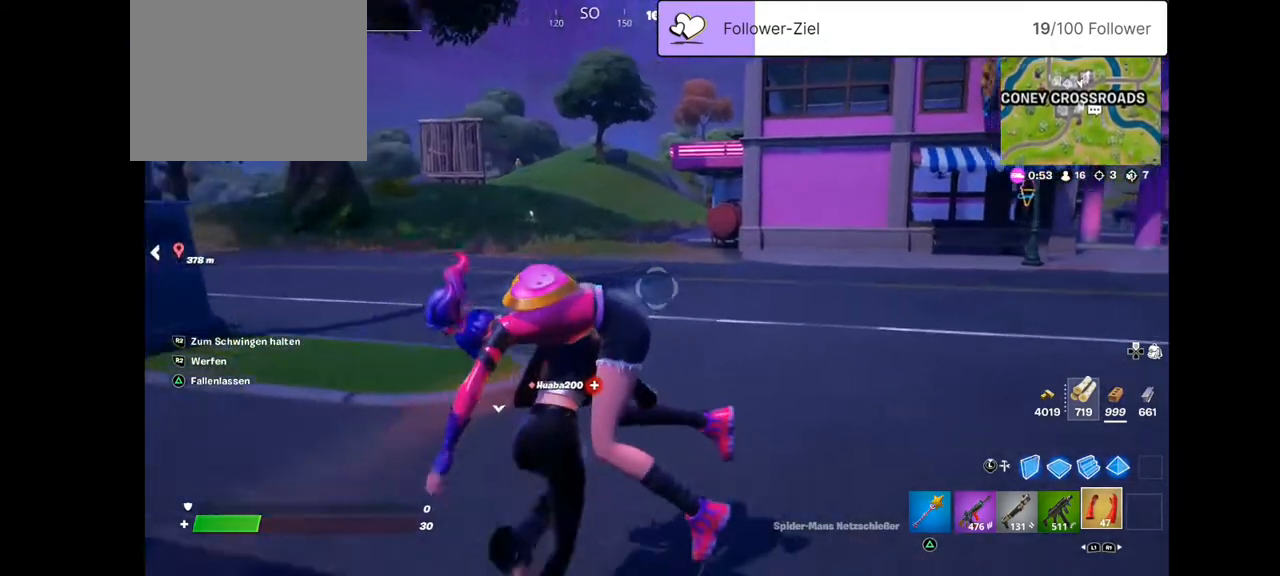
{"buttons": [], "left_stick": "up", "right_stick": "right", "events": [[286, "left_stick", "up"]]}
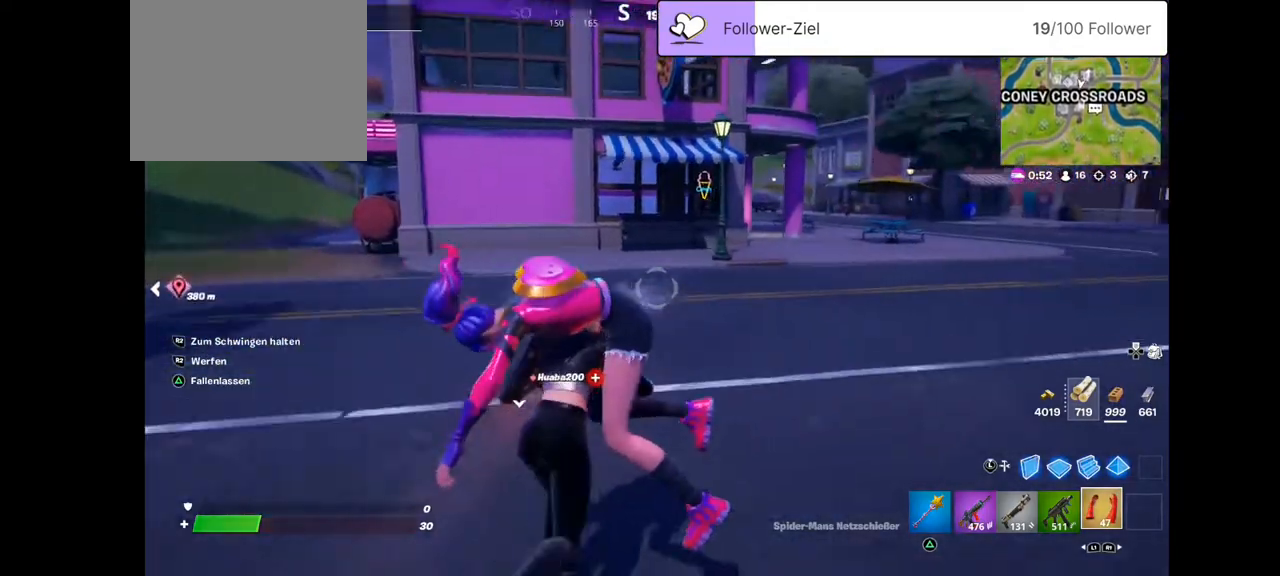
{"buttons": [], "left_stick": "up", "right_stick": "right", "events": []}
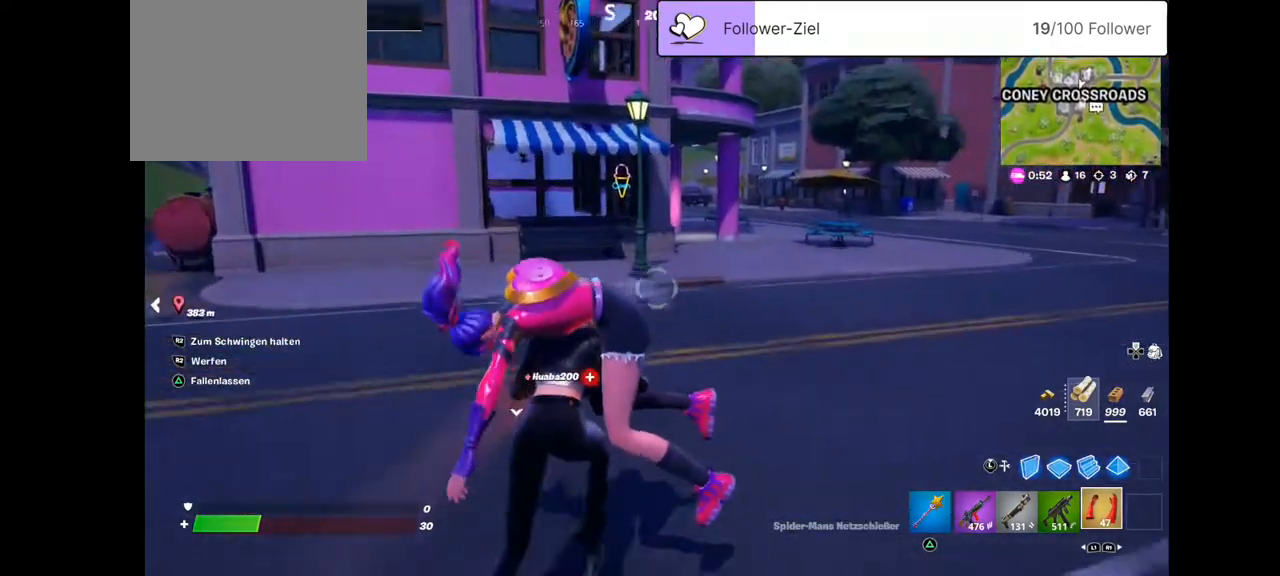
{"buttons": [], "left_stick": "up", "right_stick": "right", "events": []}
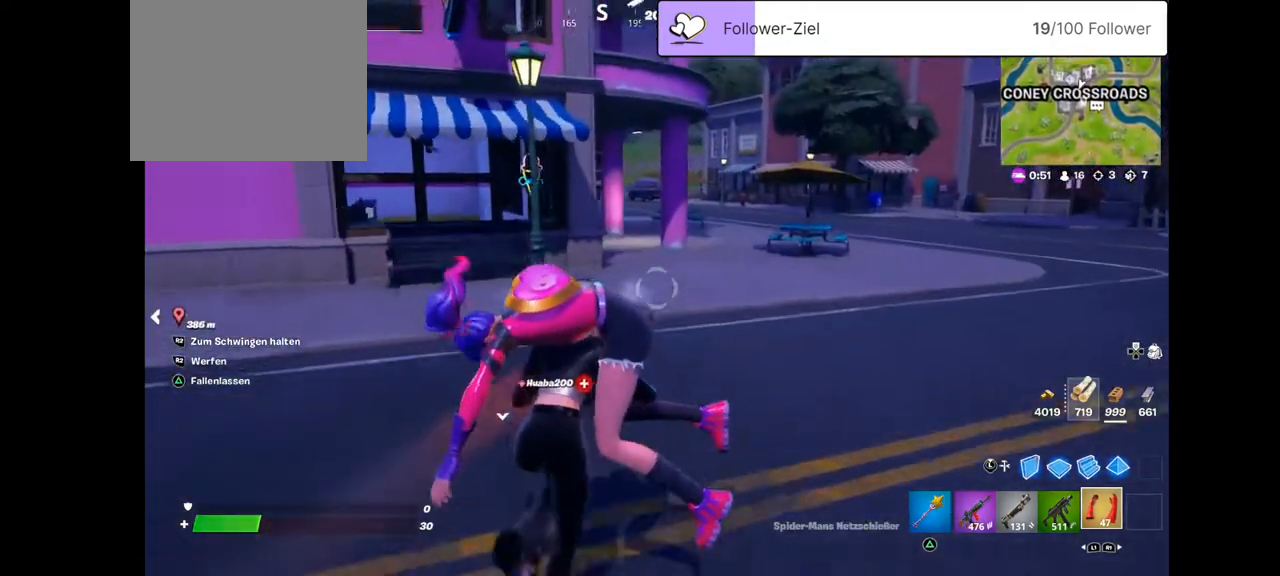
{"buttons": [], "left_stick": "up", "right_stick": "center", "events": [[107, "right_stick", "center"]]}
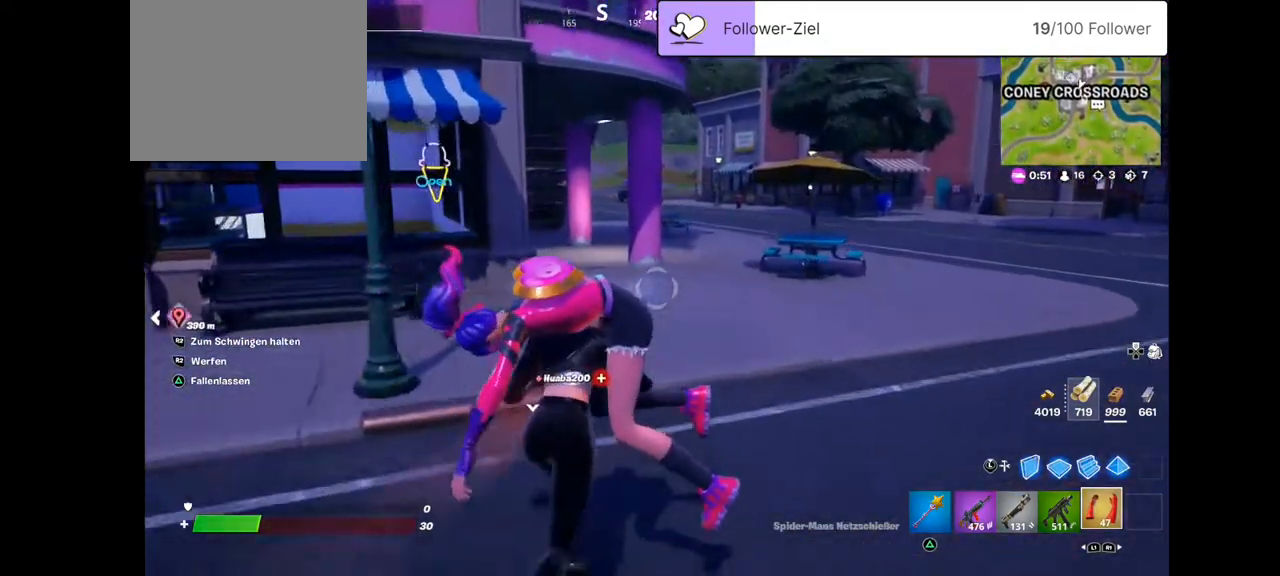
{"buttons": [], "left_stick": "up", "right_stick": "left", "events": [[287, "right_stick", "left"]]}
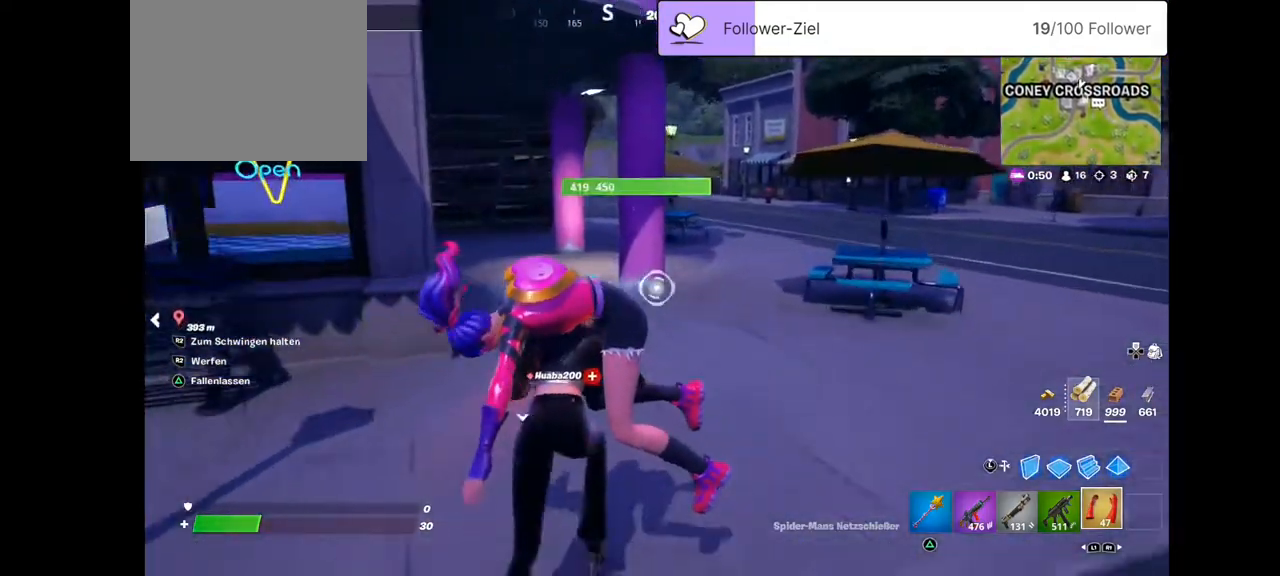
{"buttons": [], "left_stick": "up", "right_stick": "left", "events": []}
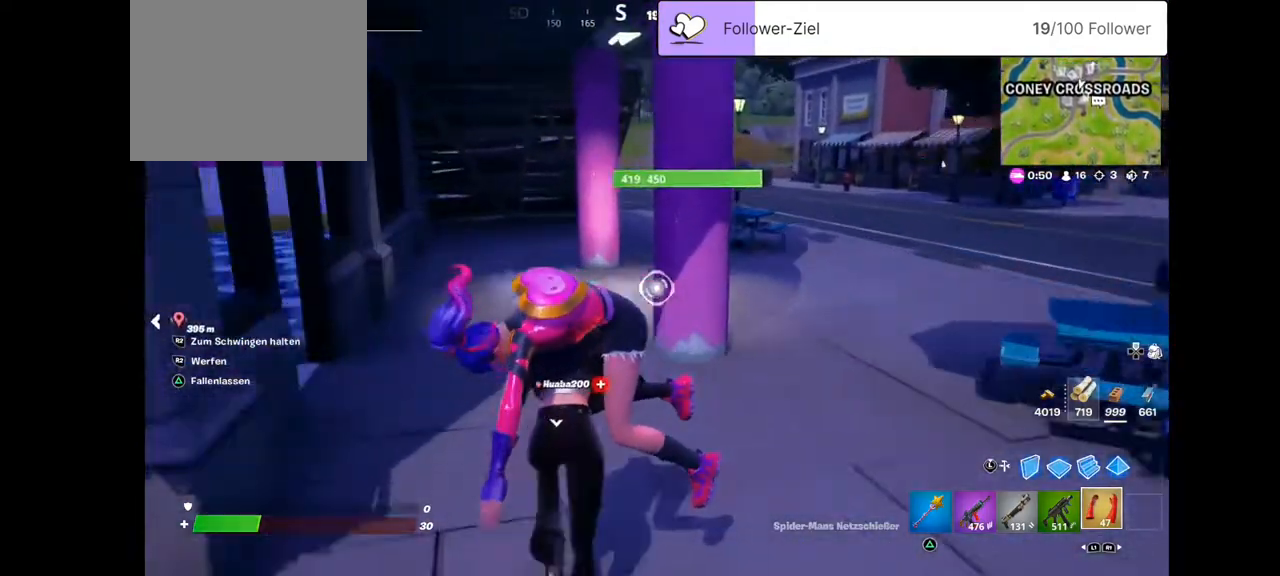
{"buttons": [], "left_stick": "up", "right_stick": "center", "events": [[502, "right_stick", "center"]]}
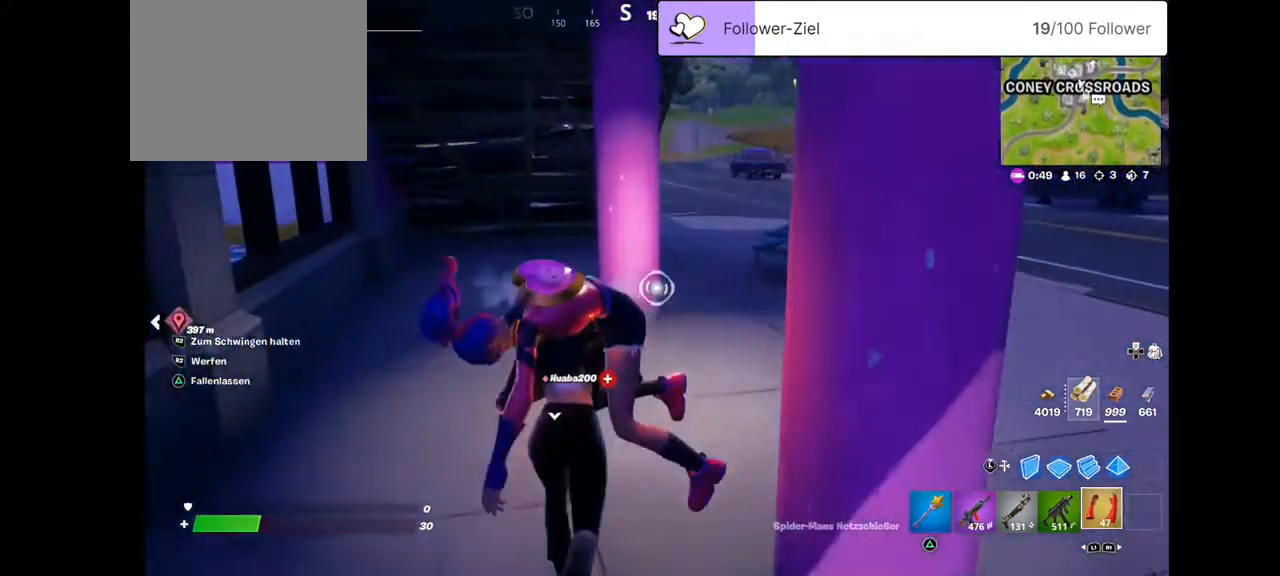
{"buttons": [], "left_stick": "up", "right_stick": "center", "events": []}
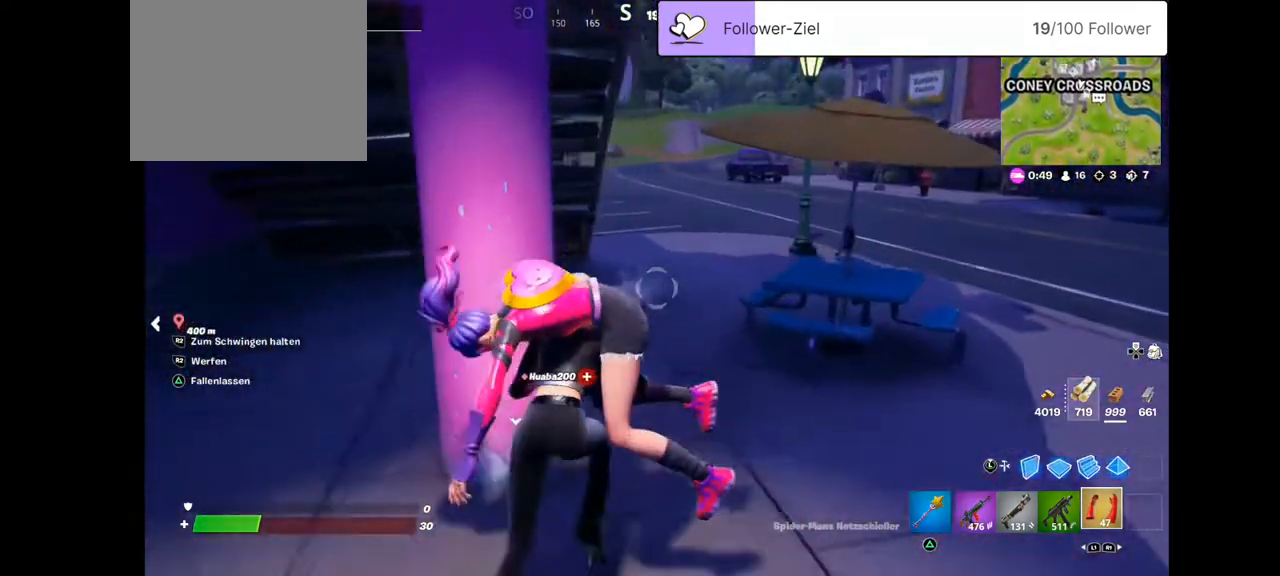
{"buttons": [], "left_stick": "up", "right_stick": "center", "events": []}
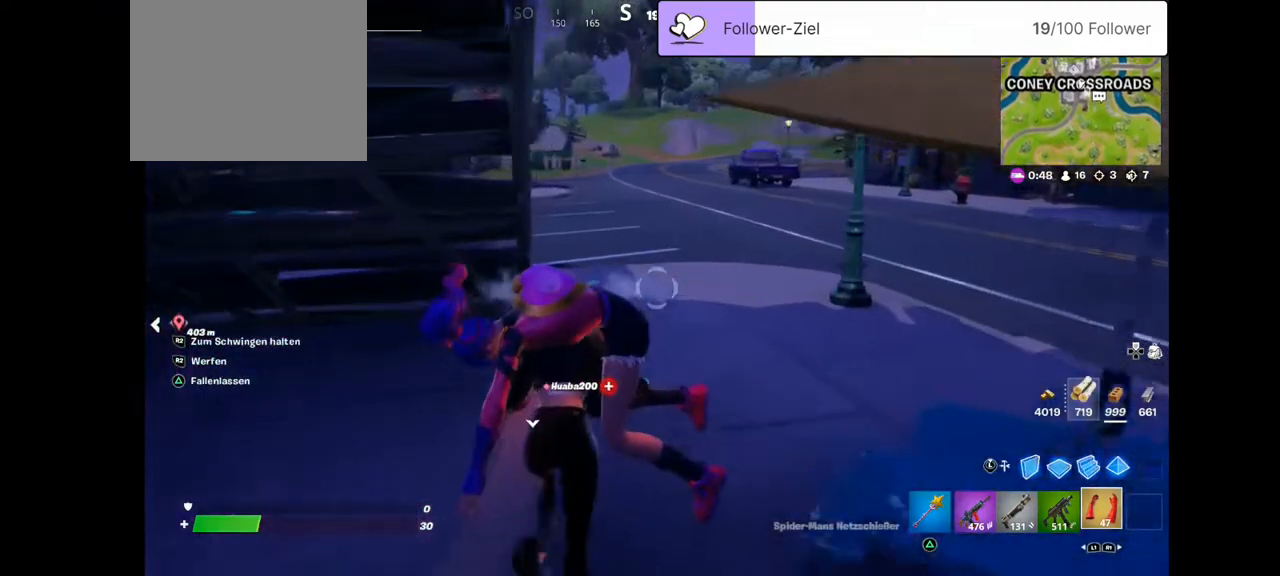
{"buttons": [], "left_stick": "up", "right_stick": "left", "events": [[358, "right_stick", "left"]]}
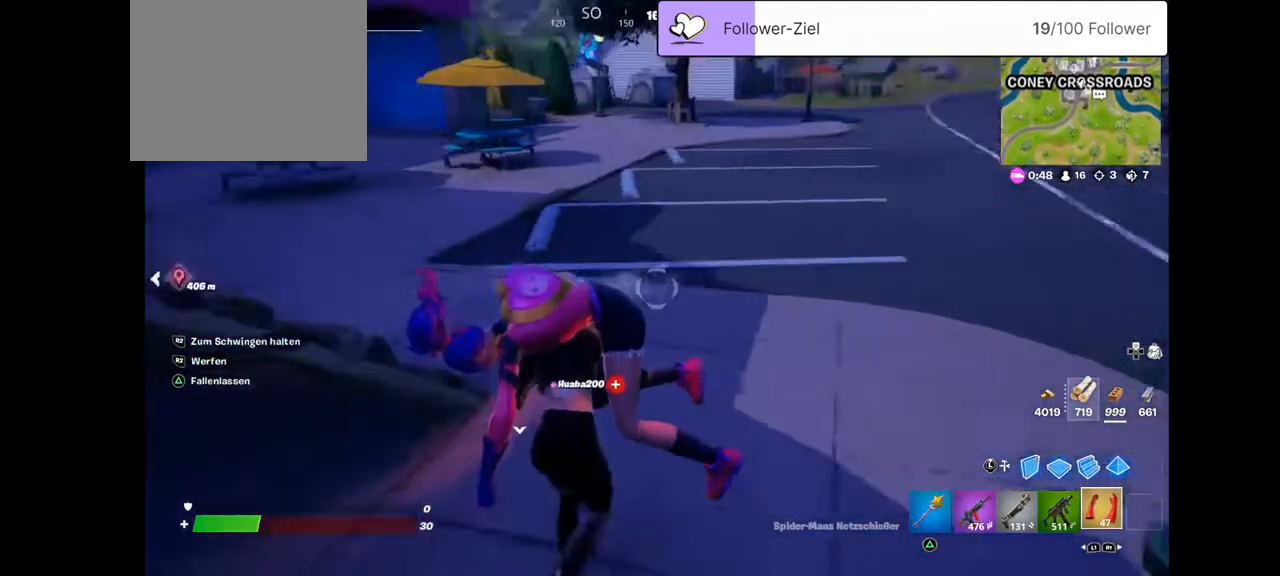
{"buttons": [], "left_stick": "up-left", "right_stick": "left", "events": [[502, "left_stick", "up-left"]]}
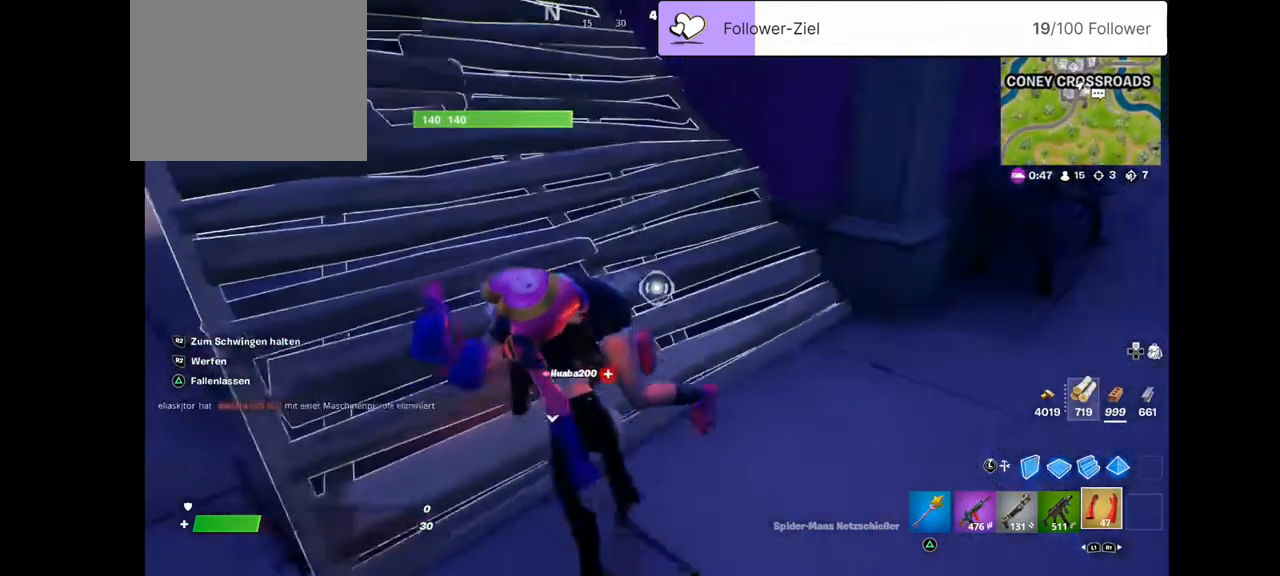
{"buttons": [], "left_stick": "center", "right_stick": "center", "events": [[72, "right_stick", "center"], [143, "TRIANGLE", "down"], [251, "TRIANGLE", "up"], [322, "left_stick", "center"]]}
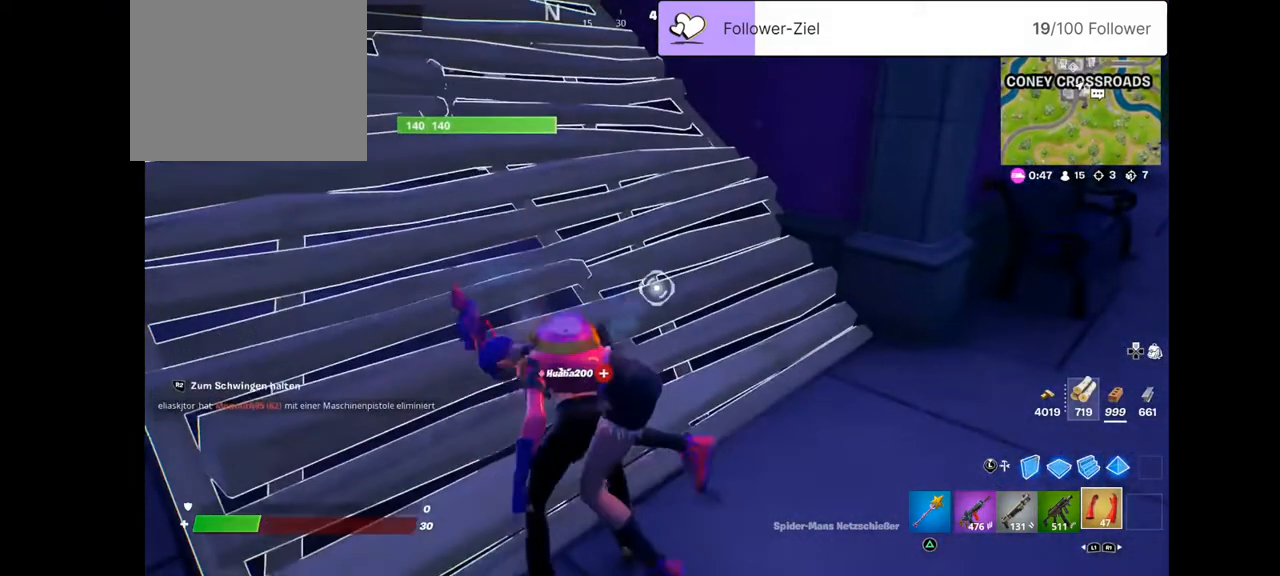
{"buttons": [], "left_stick": "down-left", "right_stick": "down", "events": [[107, "right_stick", "down-right"], [465, "left_stick", "down-left"], [465, "right_stick", "down"]]}
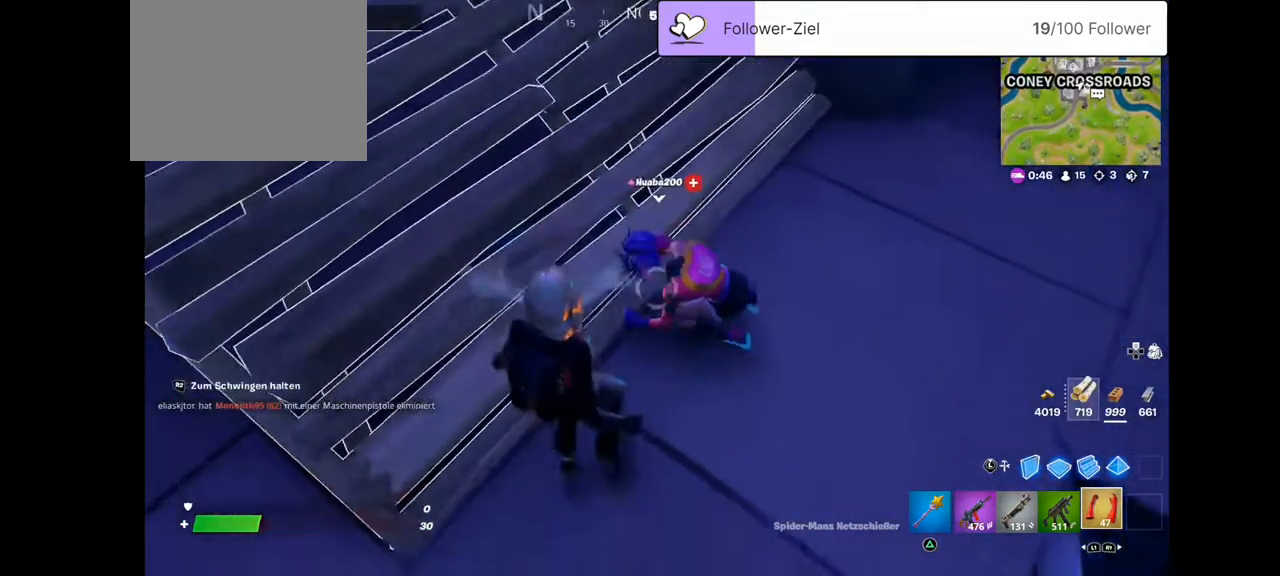
{"buttons": [], "left_stick": "up", "right_stick": "center", "events": [[179, "left_stick", "up"], [215, "right_stick", "center"]]}
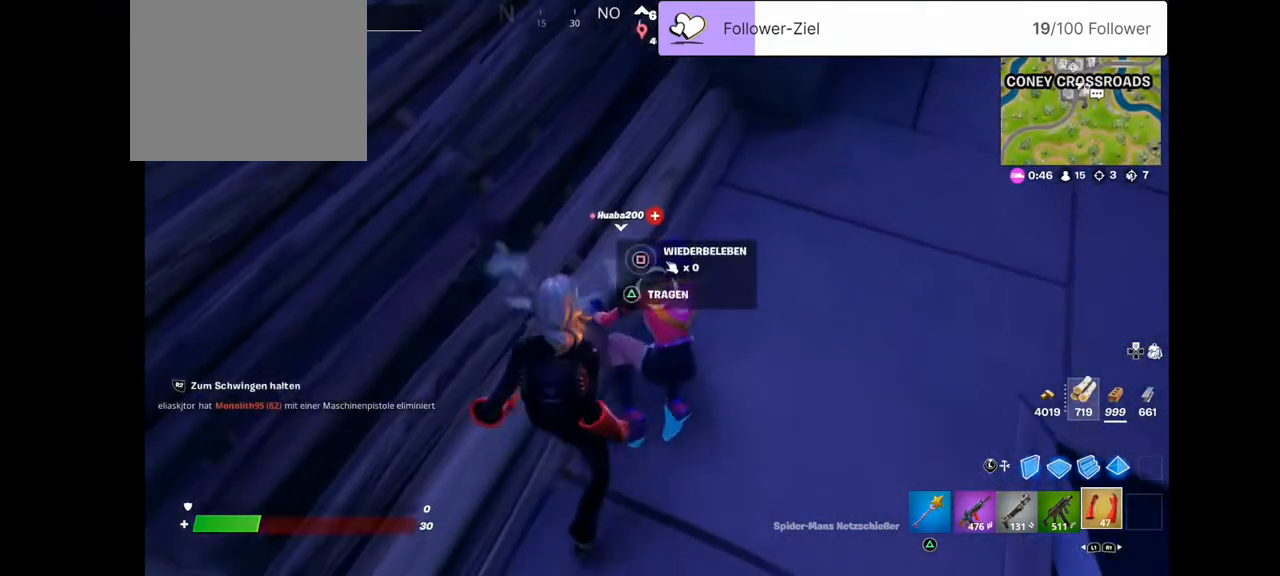
{"buttons": [], "left_stick": "center", "right_stick": "center", "events": [[71, "left_stick", "center"], [179, "SQUARE", "down"], [250, "SQUARE", "up"]]}